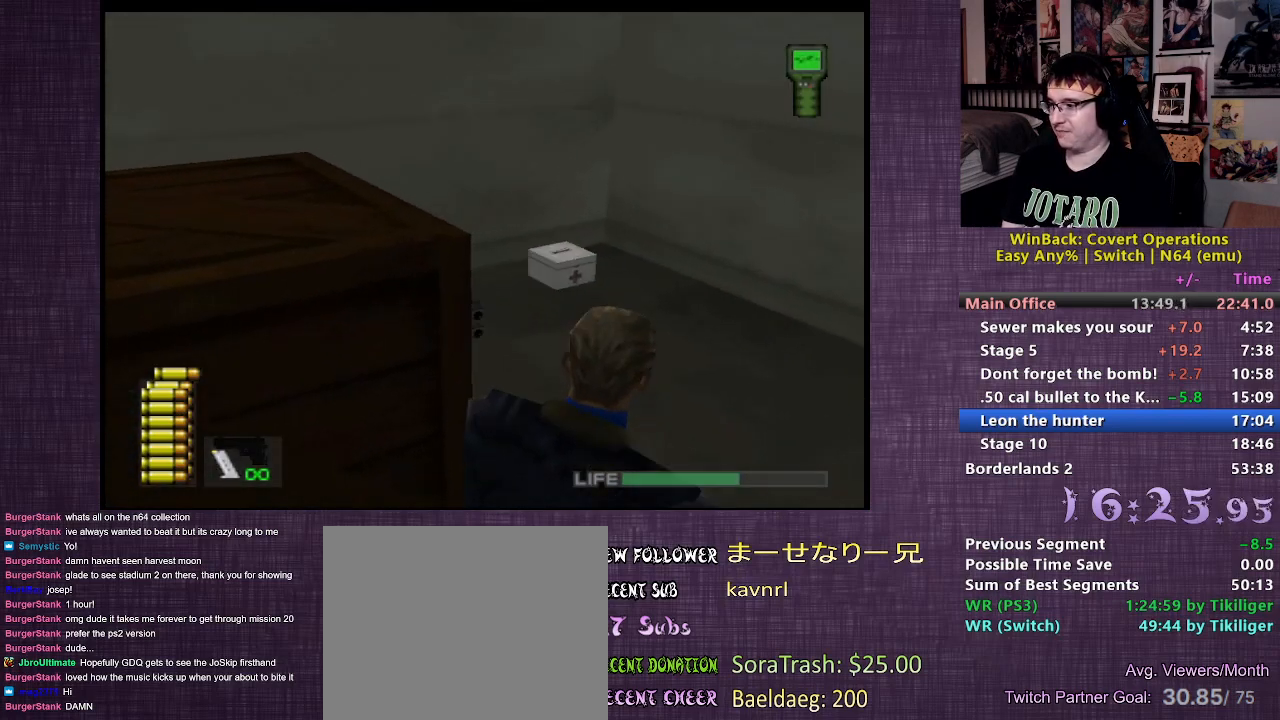
Gameplay with a controller (PlayStation layout); each line is a JSON object with the inputs held at the frame after it. "events" lists button and stick changes between this image and that frame as [ms after this image, input, new state], when the widget could be followed in between. Not read: L3 R3.
{"buttons": ["L2"], "left_stick": "up", "right_stick": "left", "events": [[250, "right_stick", "left"]]}
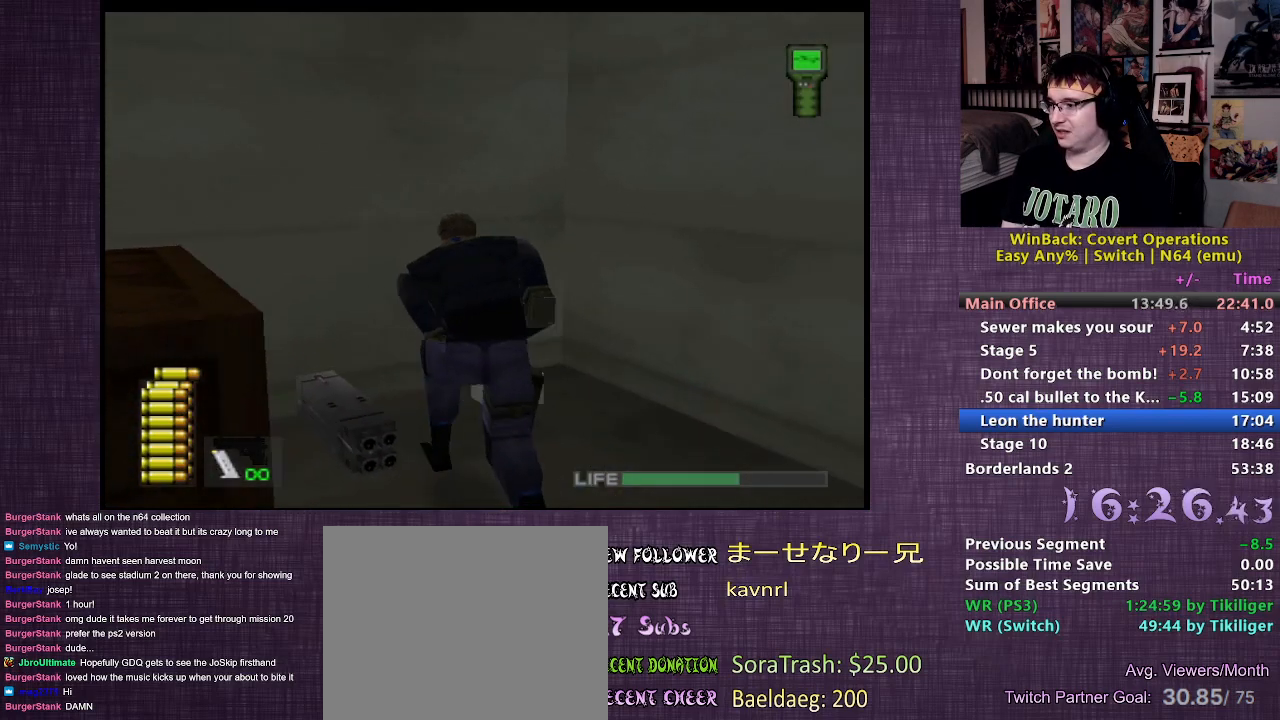
{"buttons": ["CIRCLE", "L2"], "left_stick": "center", "right_stick": "center", "events": [[100, "right_stick", "center"], [133, "left_stick", "center"], [167, "CIRCLE", "down"], [250, "CIRCLE", "up"], [317, "CIRCLE", "down"], [383, "CIRCLE", "up"], [450, "CIRCLE", "down"]]}
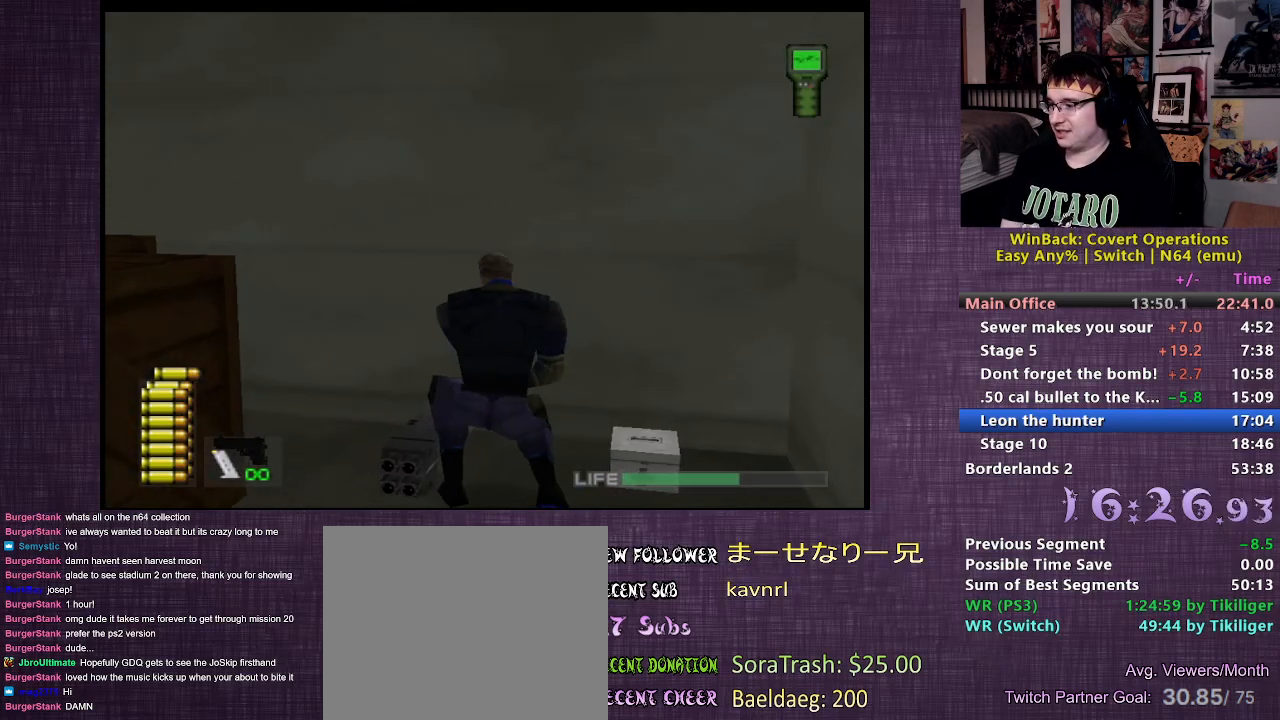
{"buttons": ["L2"], "left_stick": "right", "right_stick": "center", "events": [[67, "CIRCLE", "up"], [283, "left_stick", "right"]]}
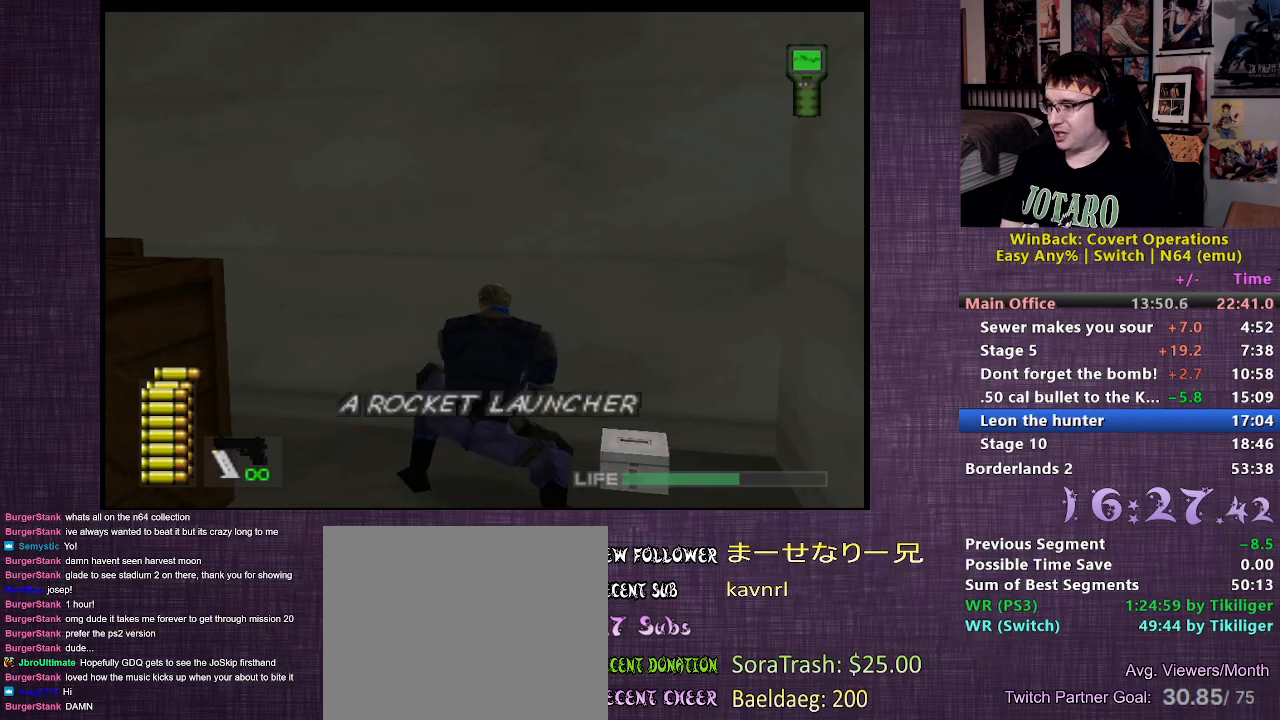
{"buttons": ["CIRCLE", "L2"], "left_stick": "down-left", "right_stick": "center", "events": [[100, "left_stick", "center"], [133, "CIRCLE", "down"], [200, "CIRCLE", "up"], [267, "CIRCLE", "down"], [350, "CIRCLE", "up"], [400, "CIRCLE", "down"], [450, "left_stick", "down-left"]]}
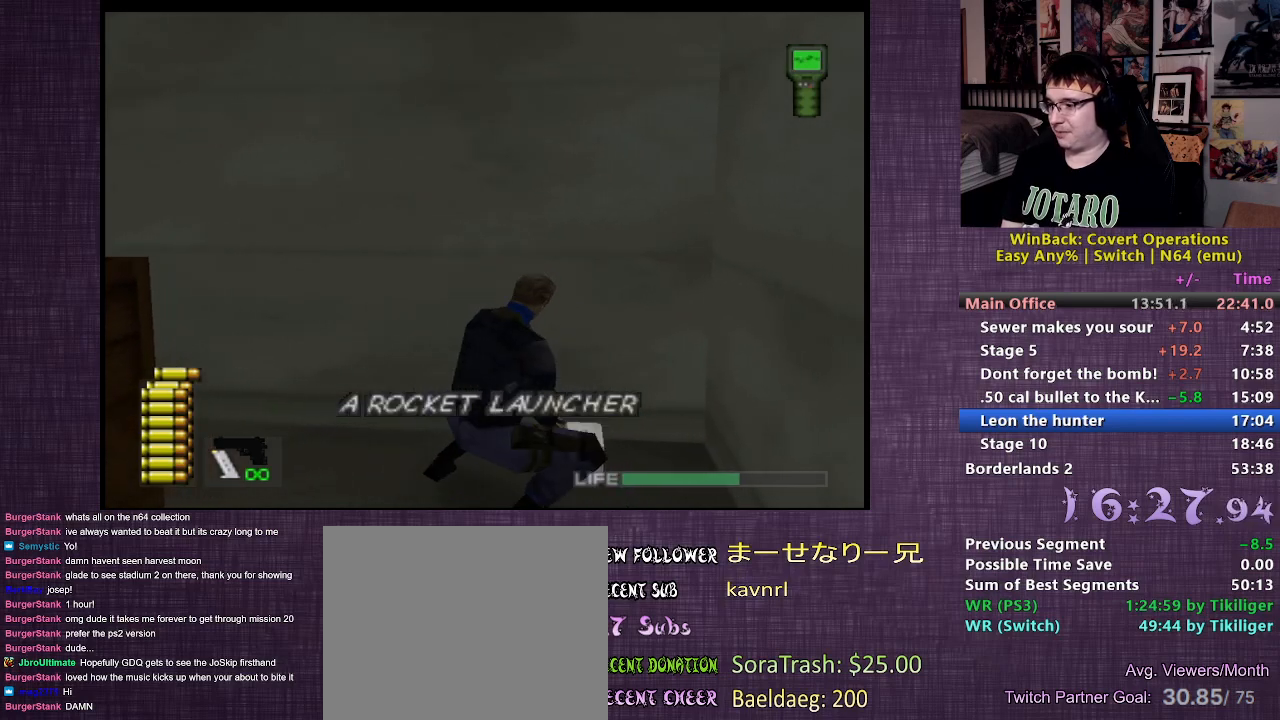
{"buttons": ["L2"], "left_stick": "left", "right_stick": "left", "events": [[17, "CIRCLE", "up"], [150, "right_stick", "left"], [350, "left_stick", "left"]]}
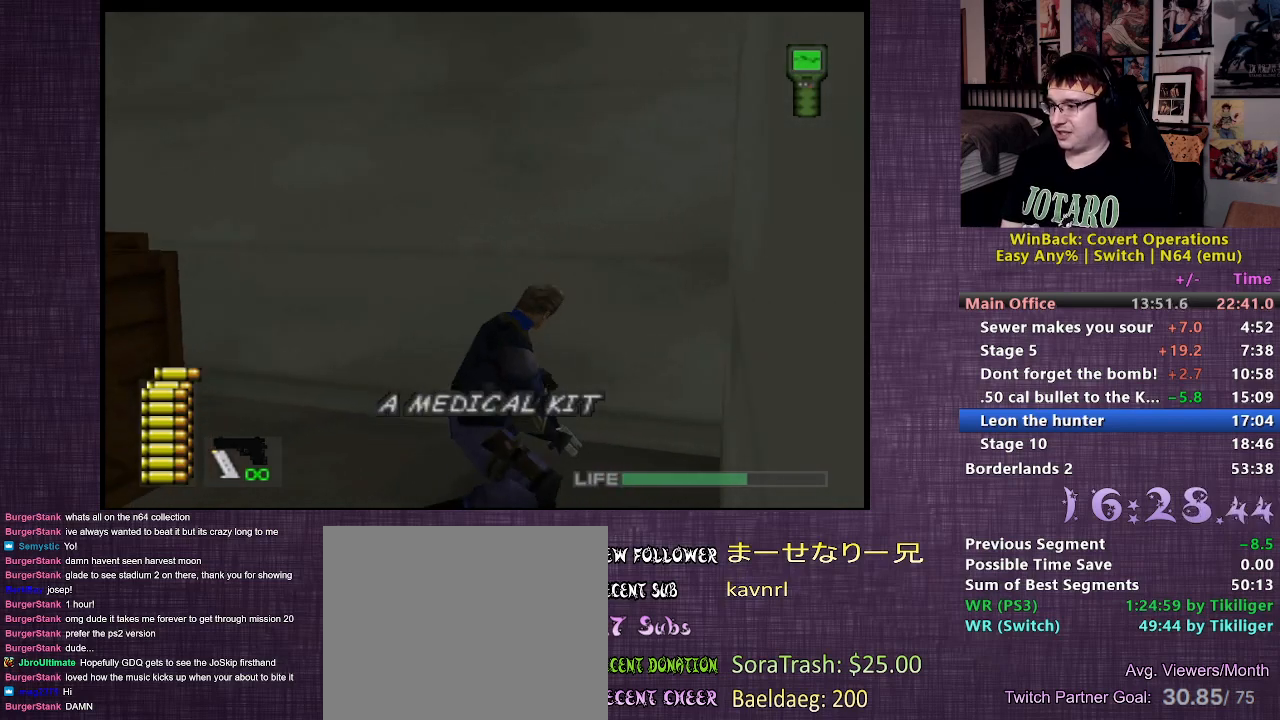
{"buttons": ["L2"], "left_stick": "up-left", "right_stick": "center", "events": [[217, "left_stick", "up-left"], [250, "right_stick", "center"]]}
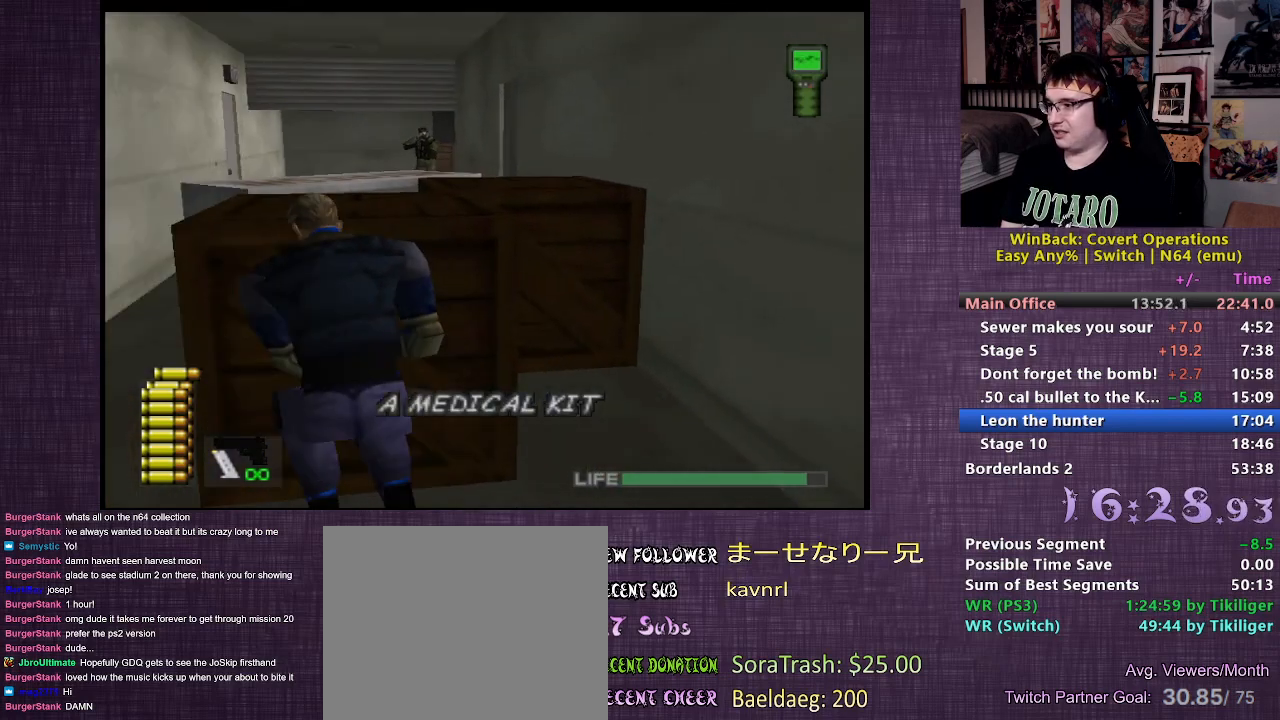
{"buttons": ["L2"], "left_stick": "up-left", "right_stick": "center", "events": [[100, "right_stick", "right"], [367, "right_stick", "center"]]}
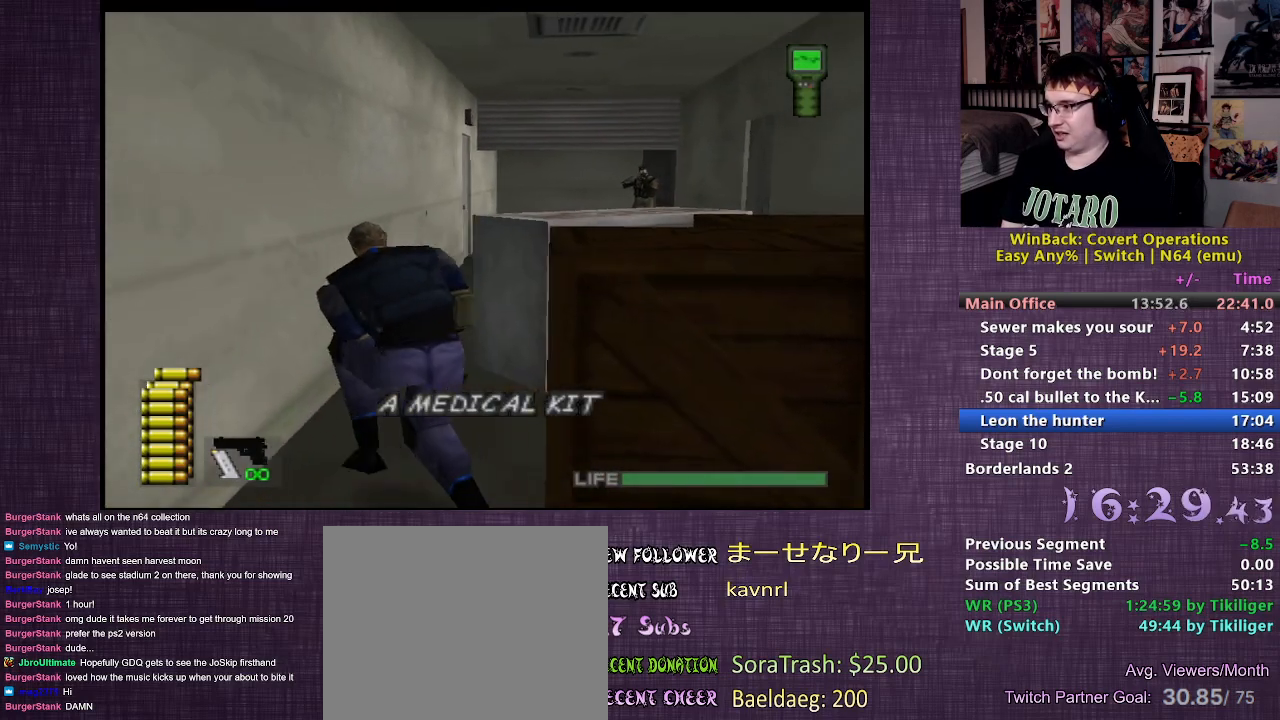
{"buttons": [], "left_stick": "up", "right_stick": "center", "events": [[33, "left_stick", "up"], [100, "L2", "up"]]}
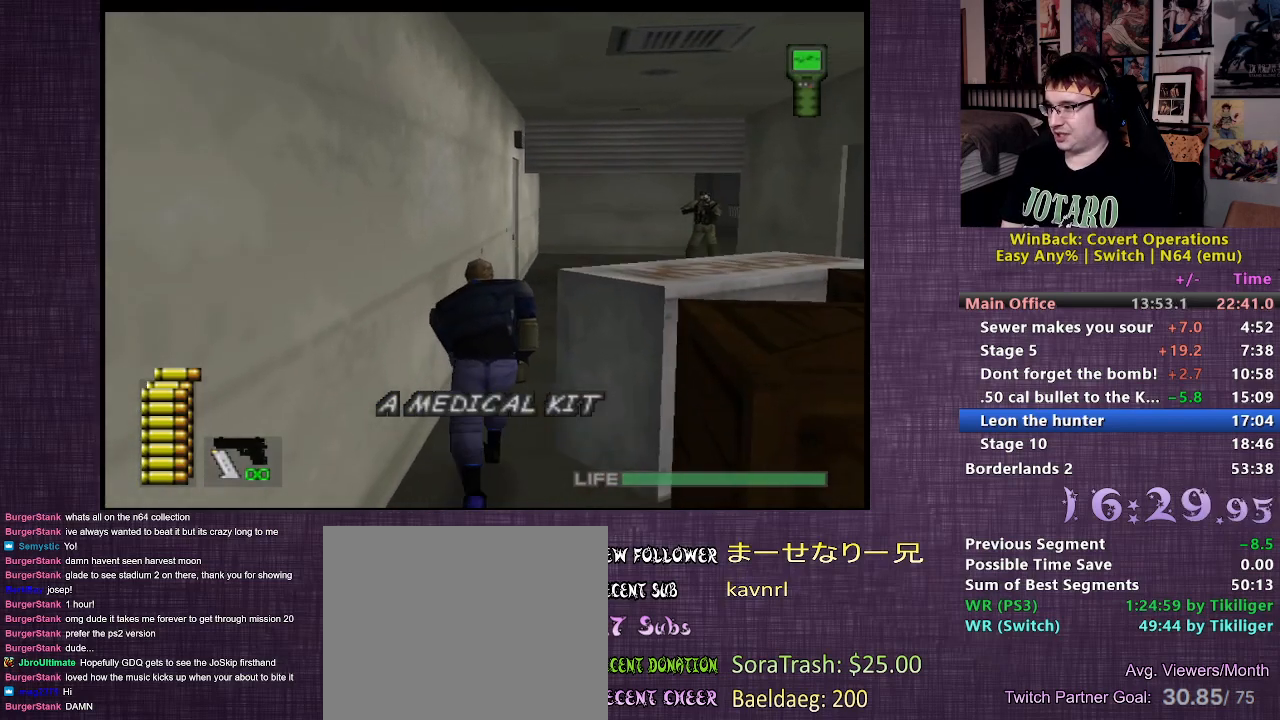
{"buttons": ["L2"], "left_stick": "up-right", "right_stick": "center", "events": [[167, "L2", "down"], [183, "left_stick", "up-right"], [233, "CIRCLE", "down"], [317, "CIRCLE", "up"], [383, "CIRCLE", "down"], [483, "CIRCLE", "up"]]}
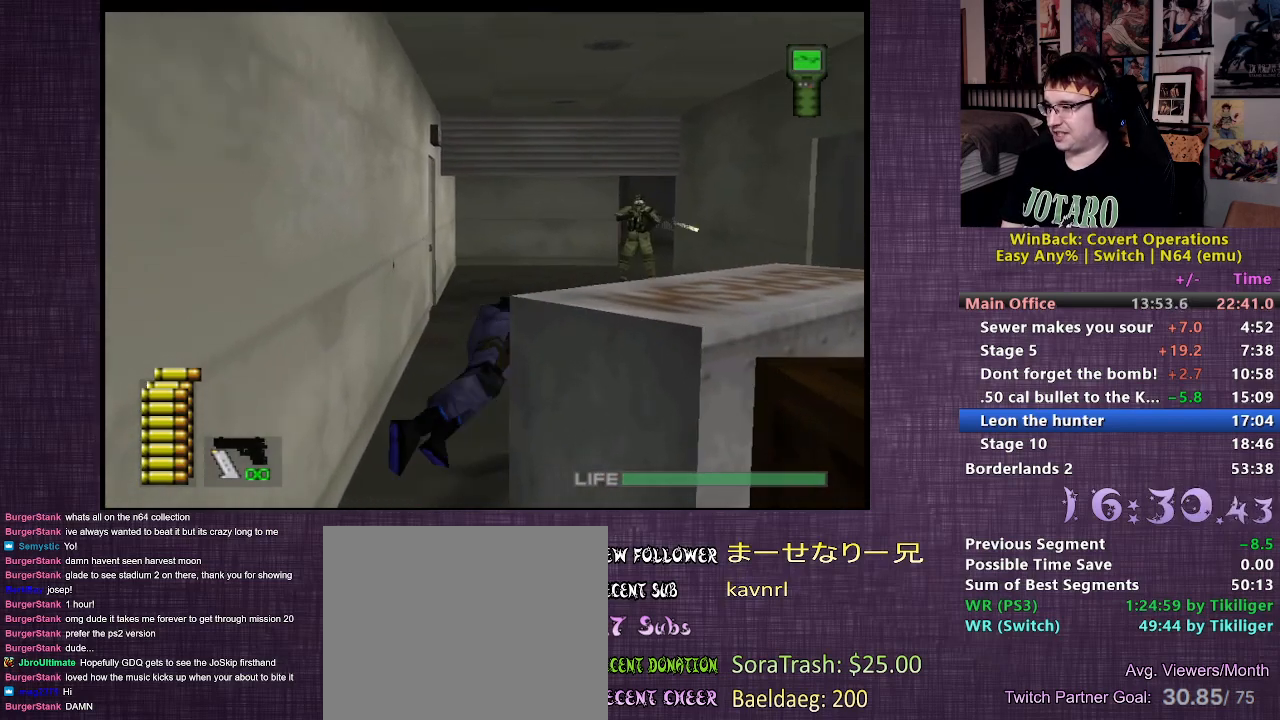
{"buttons": ["L2"], "left_stick": "up", "right_stick": "center", "events": [[167, "right_stick", "right"], [400, "left_stick", "up"], [433, "right_stick", "center"]]}
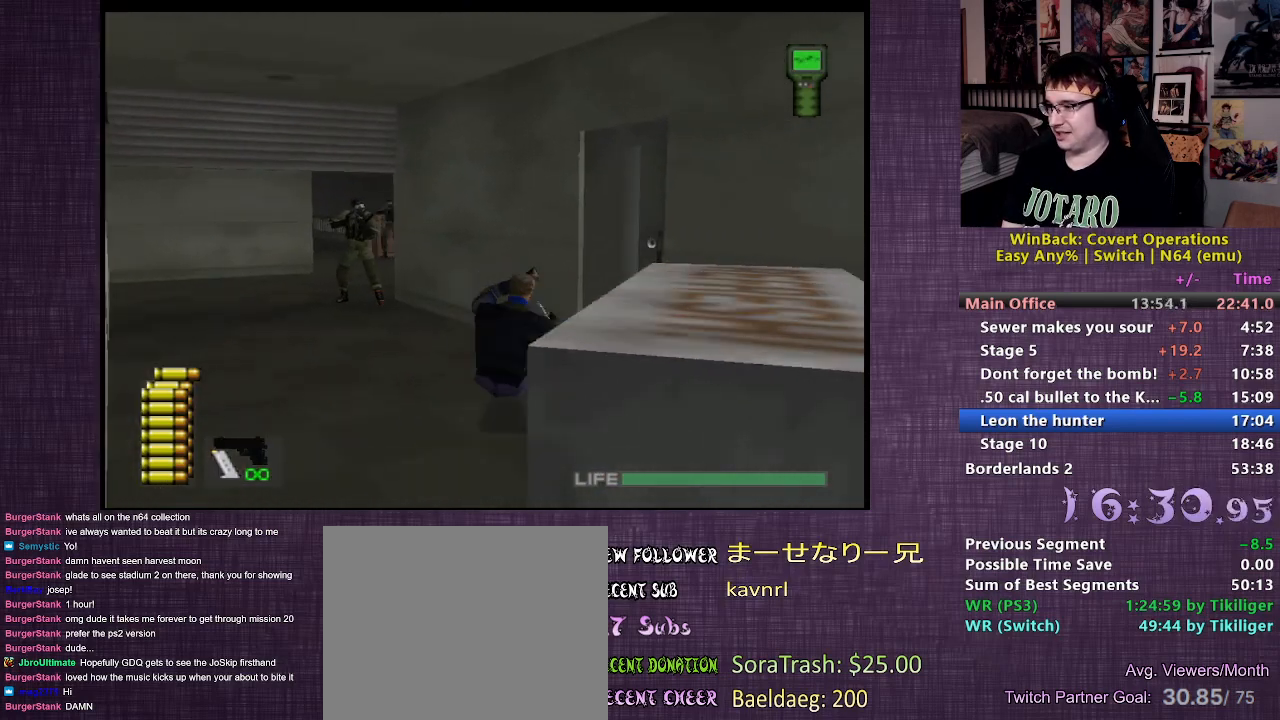
{"buttons": [], "left_stick": "up-right", "right_stick": "center", "events": [[100, "L2", "up"], [367, "left_stick", "up-right"]]}
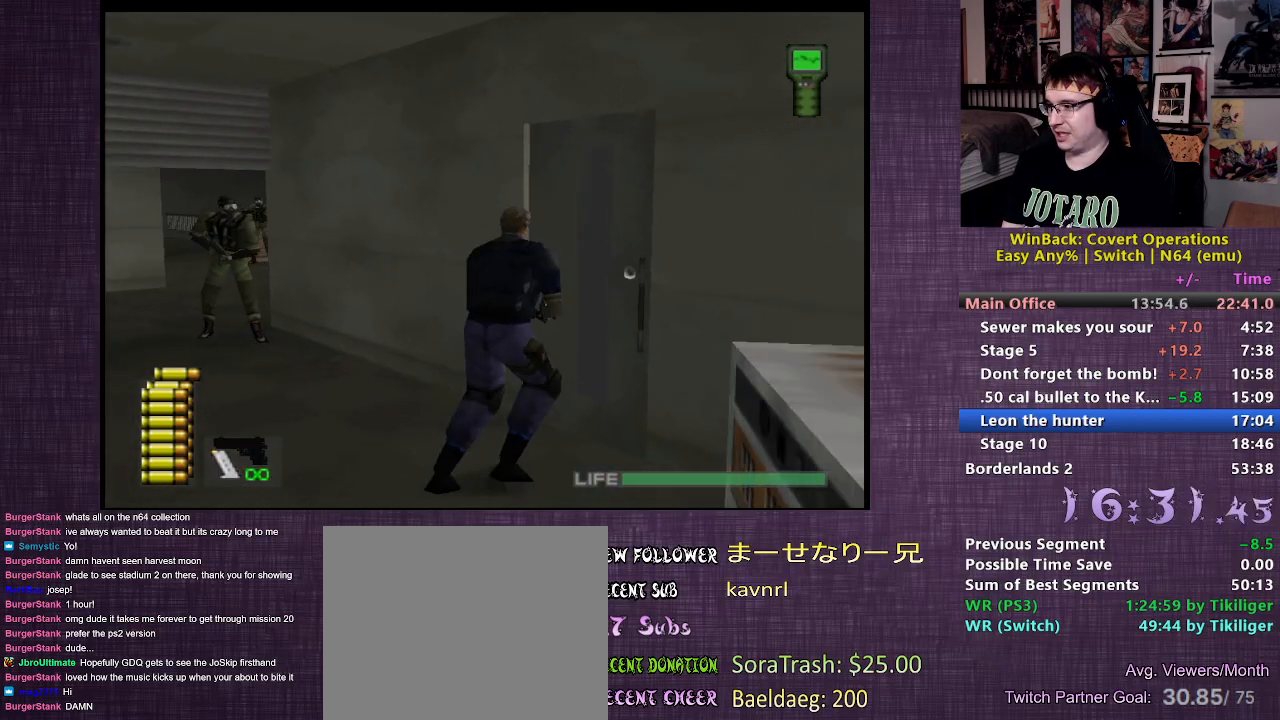
{"buttons": [], "left_stick": "center", "right_stick": "center", "events": [[33, "CIRCLE", "down"], [100, "CIRCLE", "up"], [167, "CIRCLE", "down"], [250, "CIRCLE", "up"], [300, "CIRCLE", "down"], [400, "CIRCLE", "up"], [467, "left_stick", "center"]]}
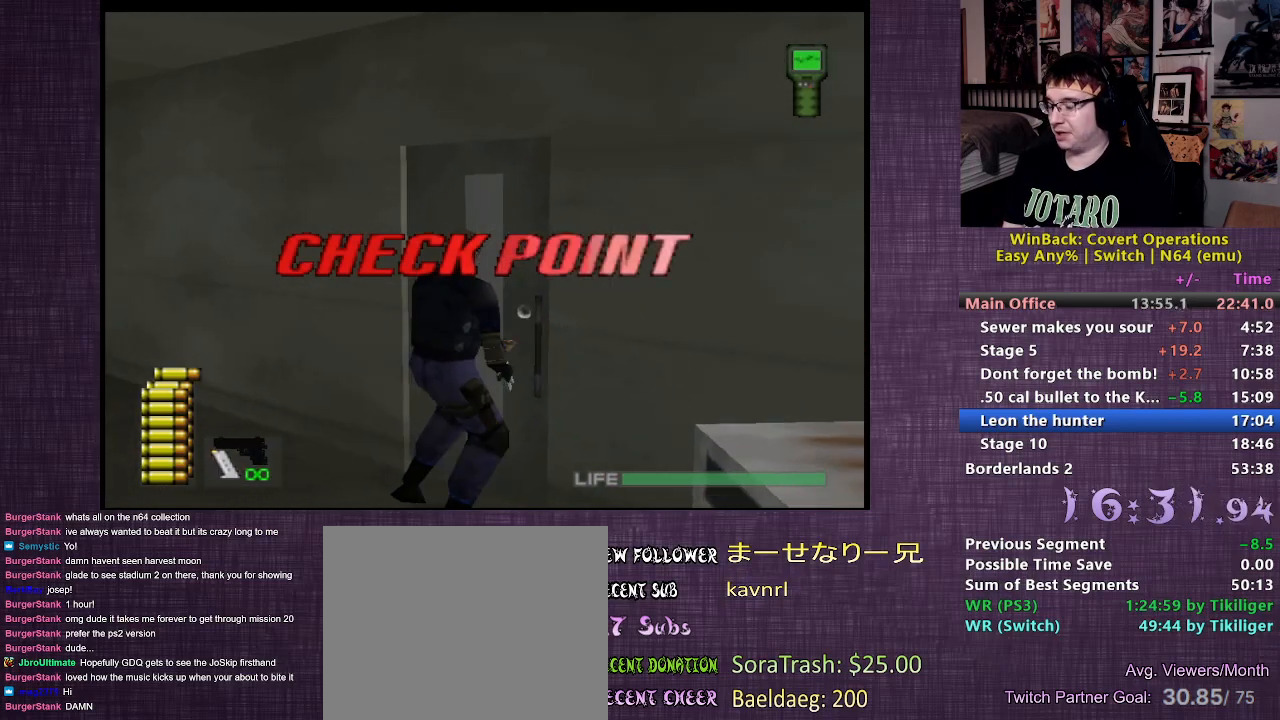
{"buttons": [], "left_stick": "center", "right_stick": "center", "events": []}
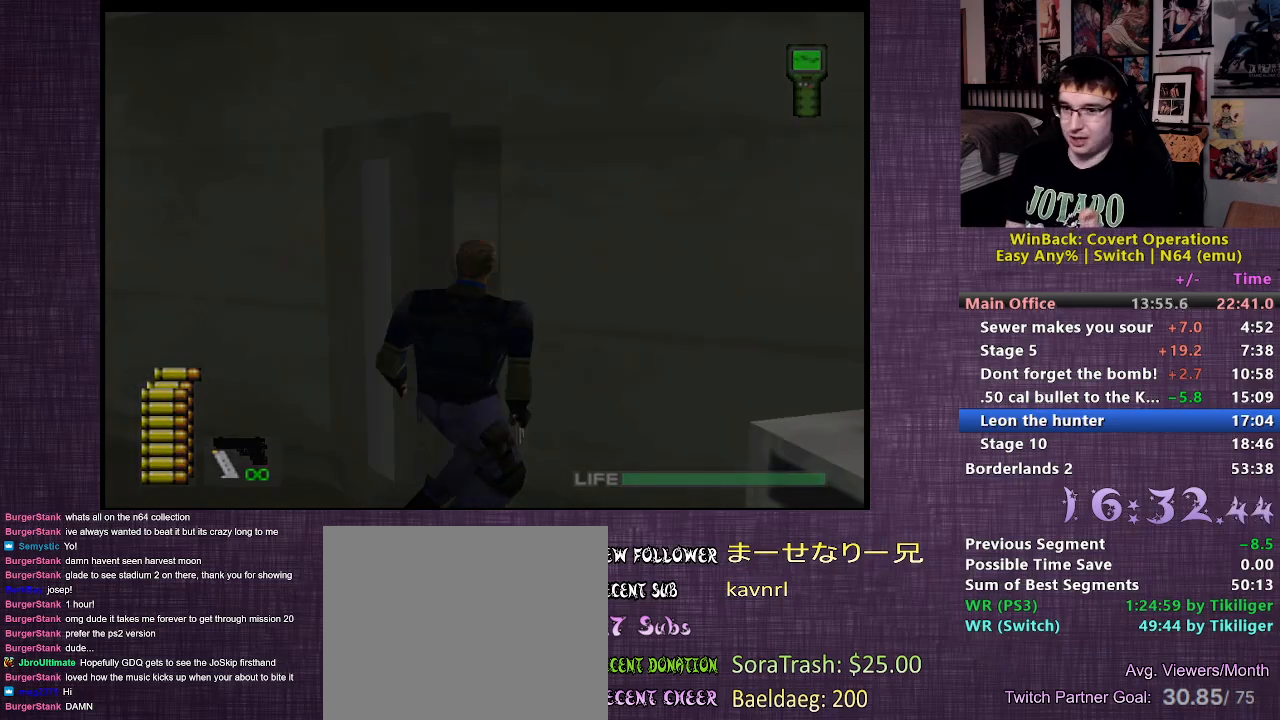
{"buttons": [], "left_stick": "center", "right_stick": "center", "events": []}
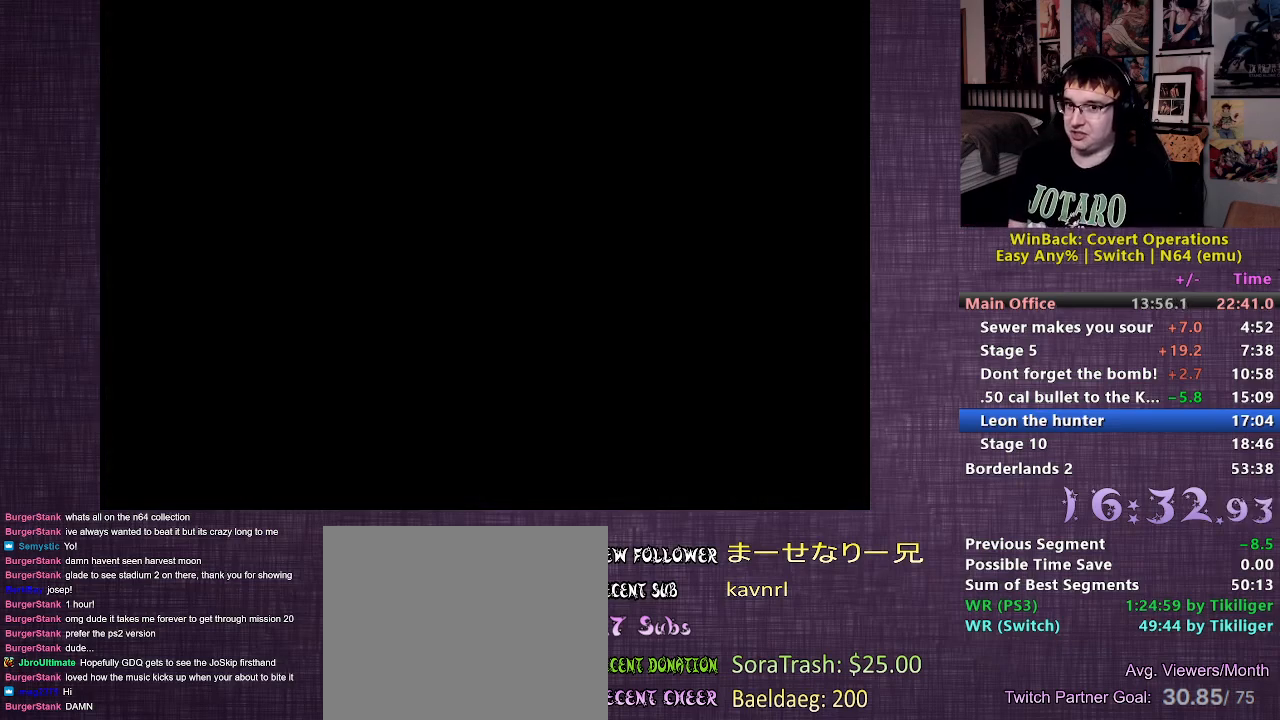
{"buttons": [], "left_stick": "center", "right_stick": "center", "events": []}
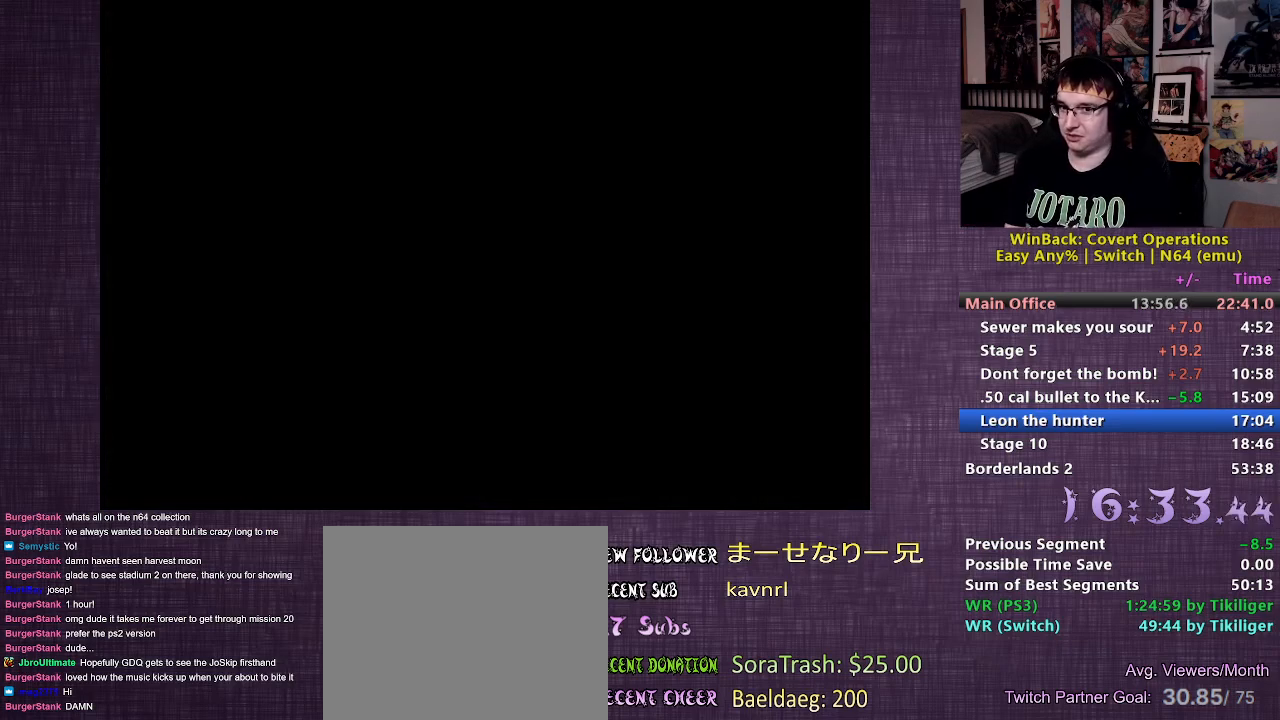
{"buttons": [], "left_stick": "center", "right_stick": "center", "events": []}
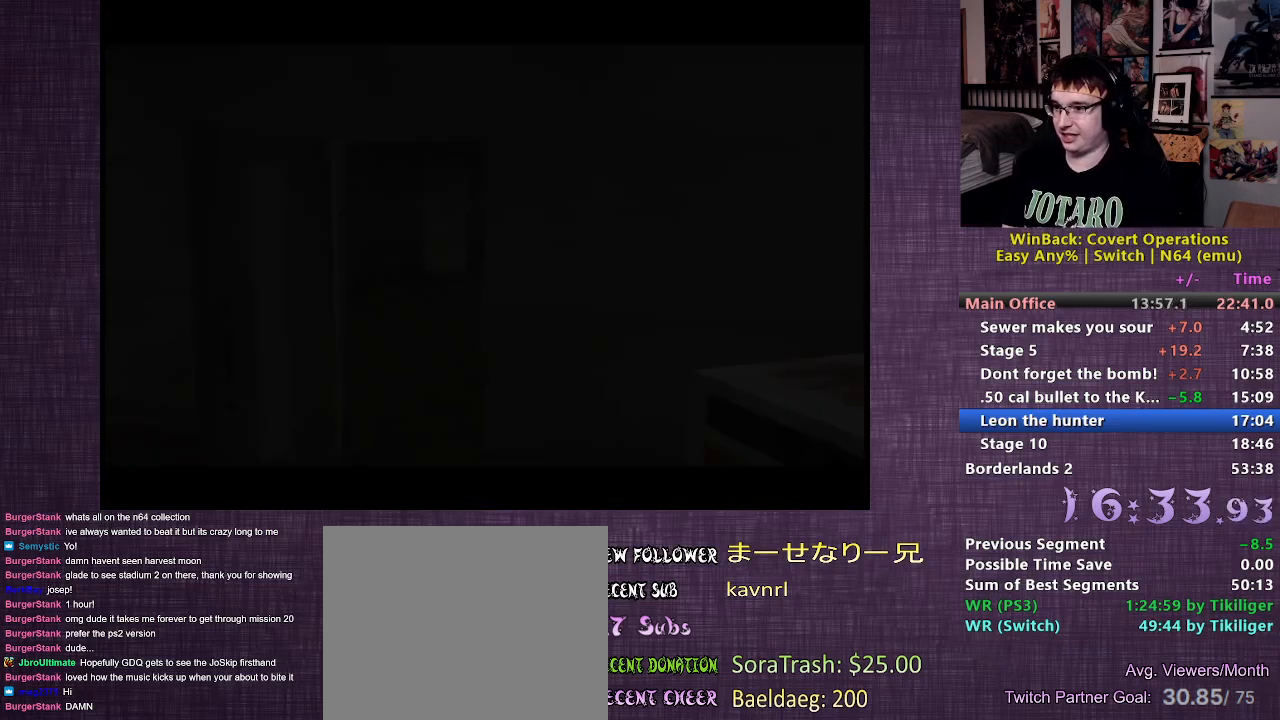
{"buttons": [], "left_stick": "center", "right_stick": "center", "events": []}
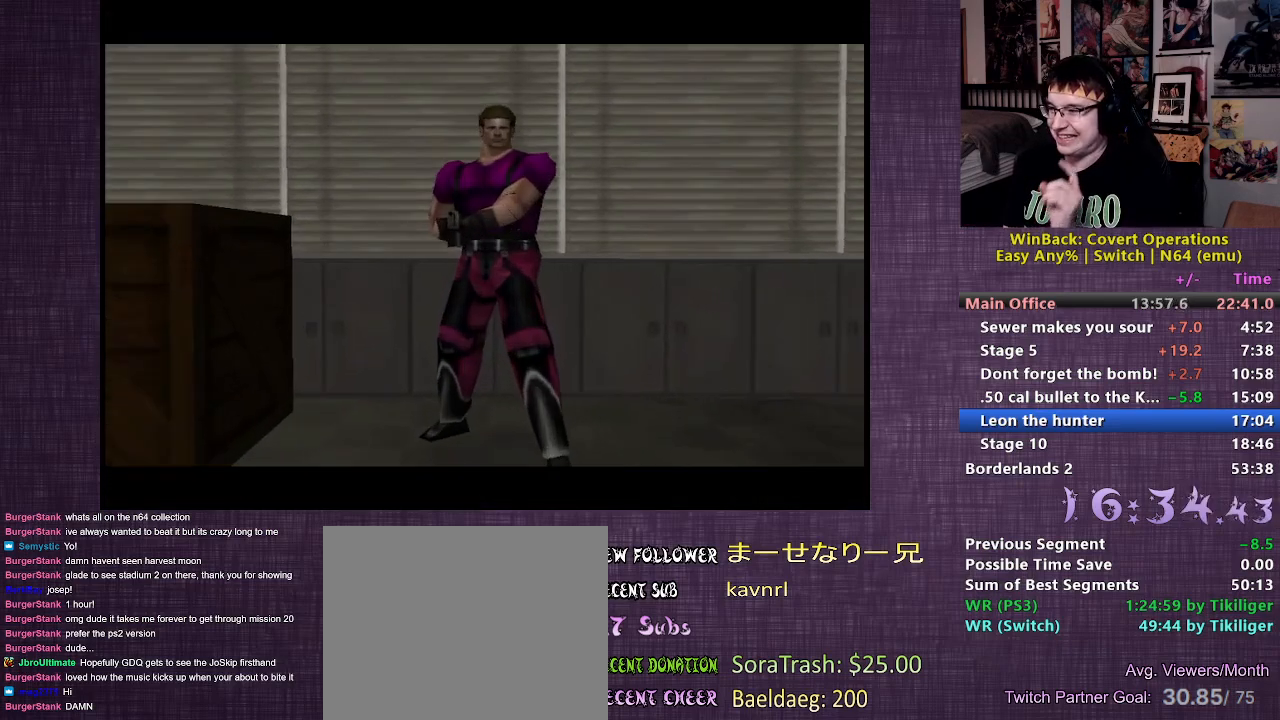
{"buttons": [], "left_stick": "center", "right_stick": "center", "events": [[100, "START", "down"], [233, "START", "up"]]}
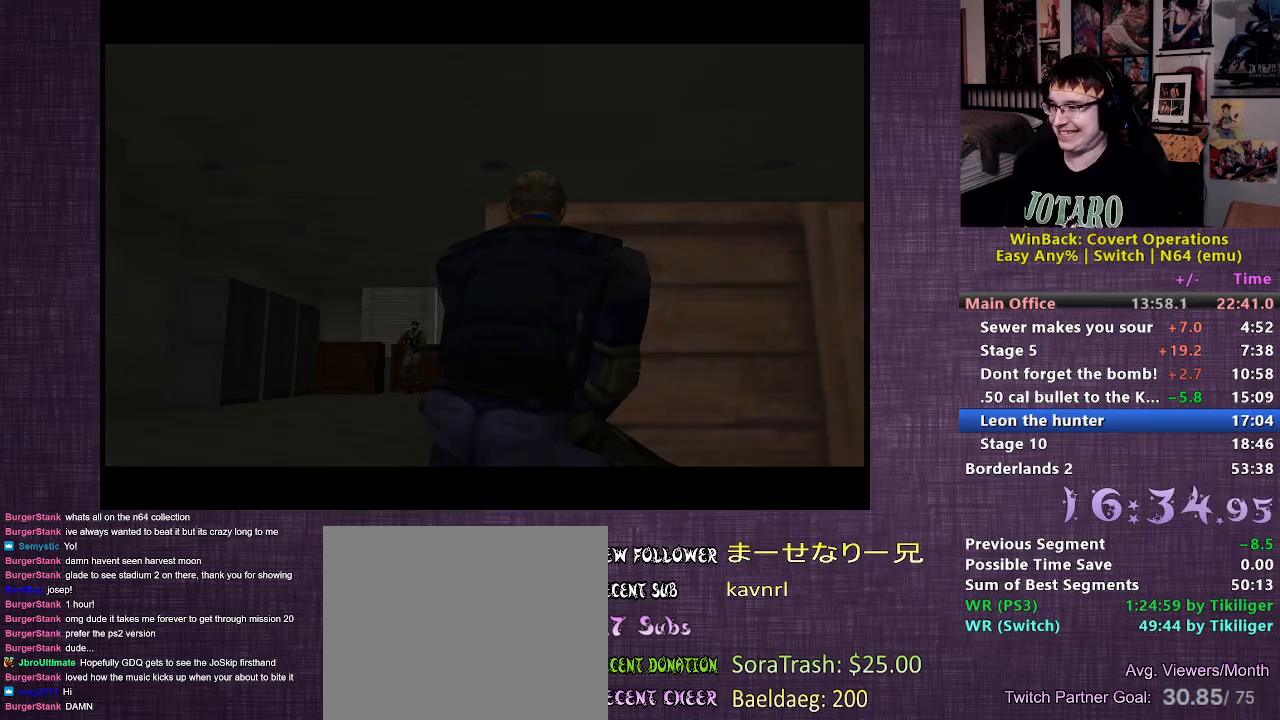
{"buttons": [], "left_stick": "up-right", "right_stick": "center", "events": [[250, "left_stick", "up-right"]]}
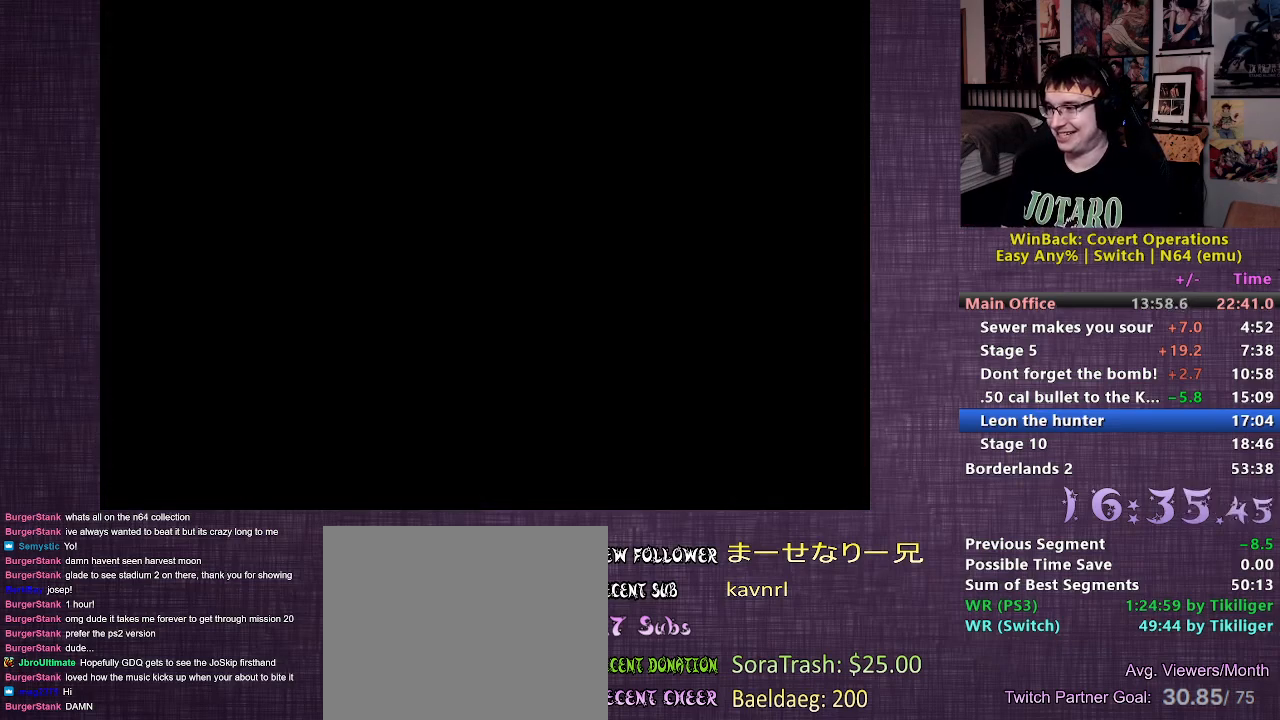
{"buttons": [], "left_stick": "up-right", "right_stick": "center", "events": []}
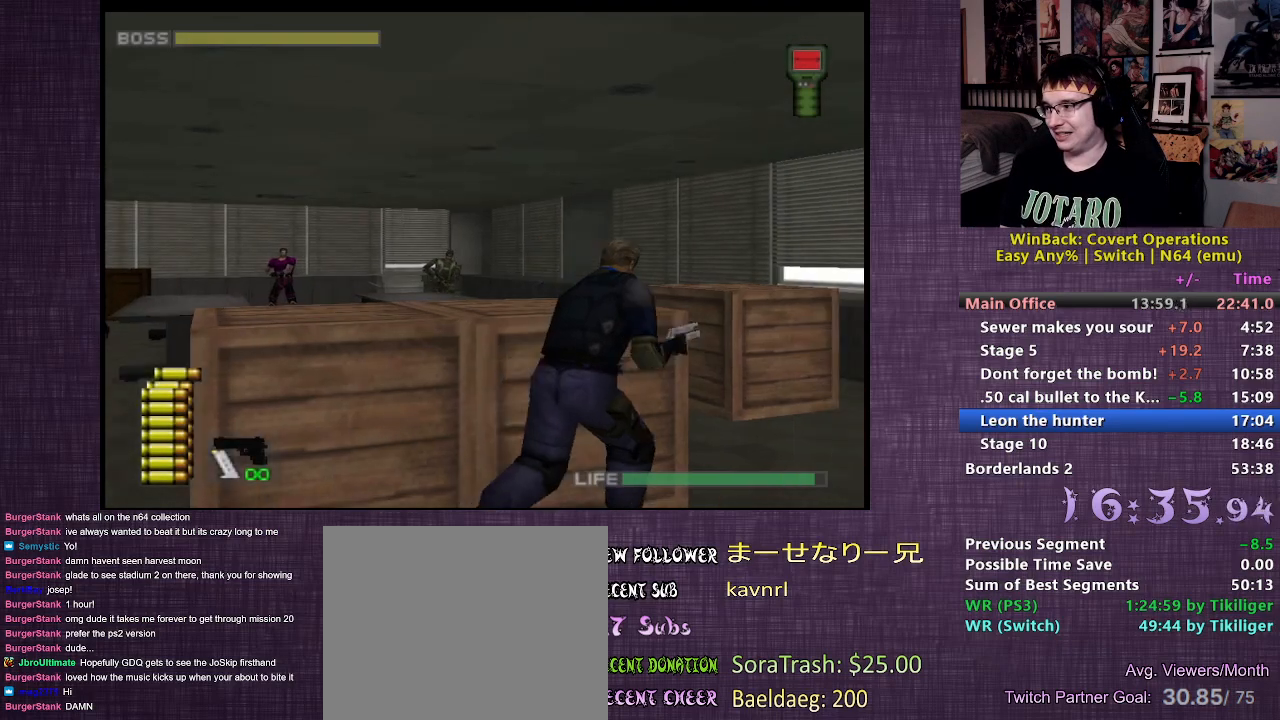
{"buttons": [], "left_stick": "up-right", "right_stick": "left", "events": [[100, "right_stick", "left"]]}
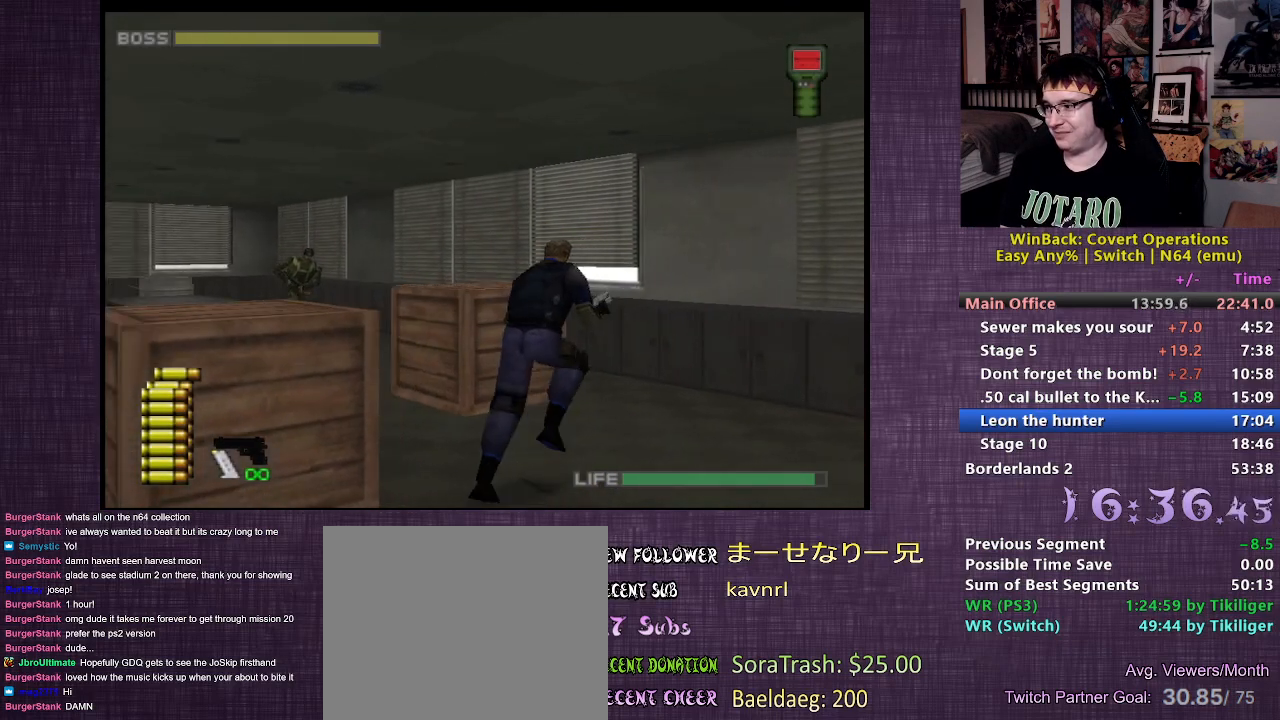
{"buttons": [], "left_stick": "center", "right_stick": "center", "events": [[67, "right_stick", "center"], [350, "left_stick", "up"], [483, "left_stick", "center"]]}
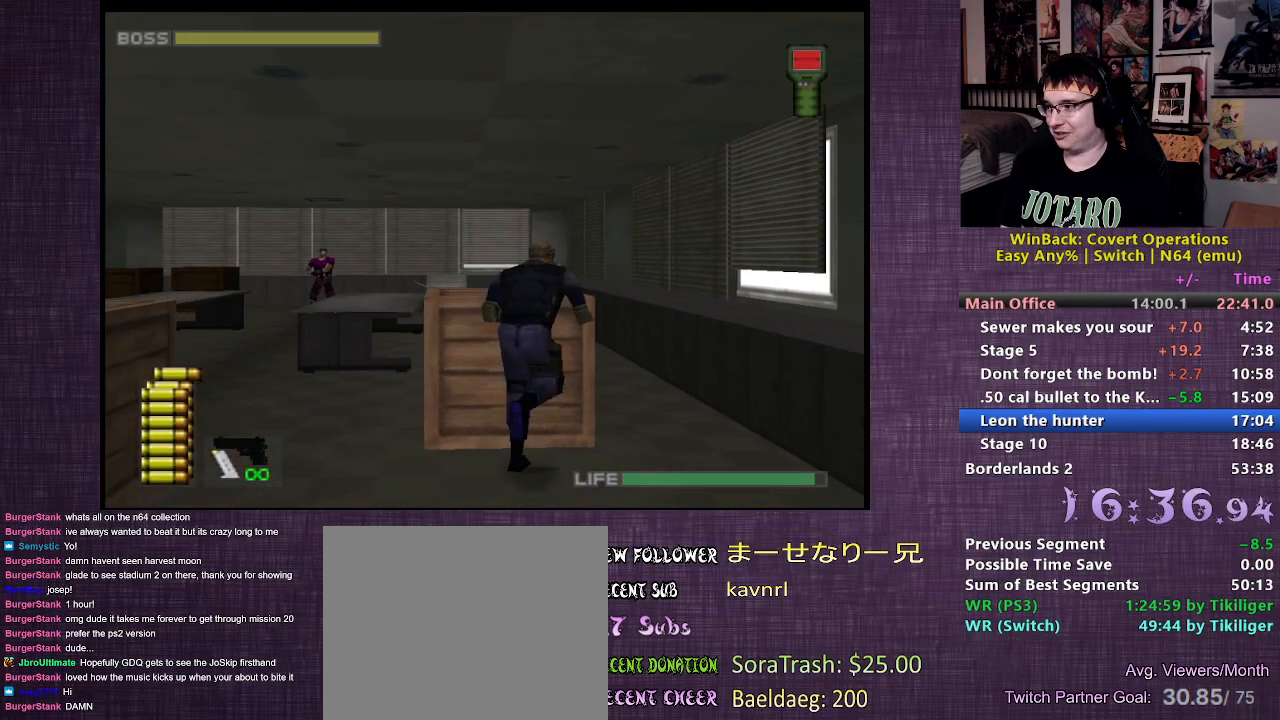
{"buttons": ["R1"], "left_stick": "center", "right_stick": "center", "events": [[17, "R1", "down"], [400, "CIRCLE", "down"], [467, "CIRCLE", "up"]]}
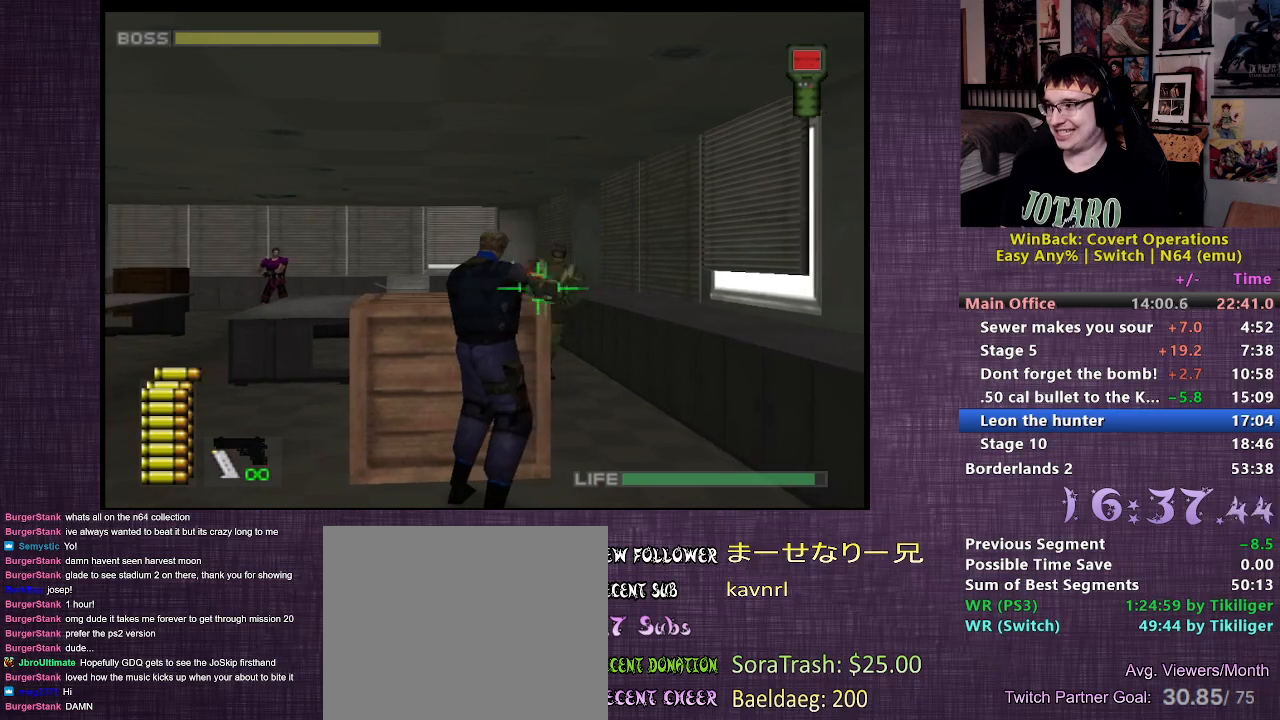
{"buttons": ["CIRCLE", "R1"], "left_stick": "center", "right_stick": "center", "events": [[33, "CIRCLE", "down"], [117, "CIRCLE", "up"], [183, "CIRCLE", "down"], [250, "CIRCLE", "up"], [300, "CIRCLE", "down"], [383, "CIRCLE", "up"], [450, "CIRCLE", "down"]]}
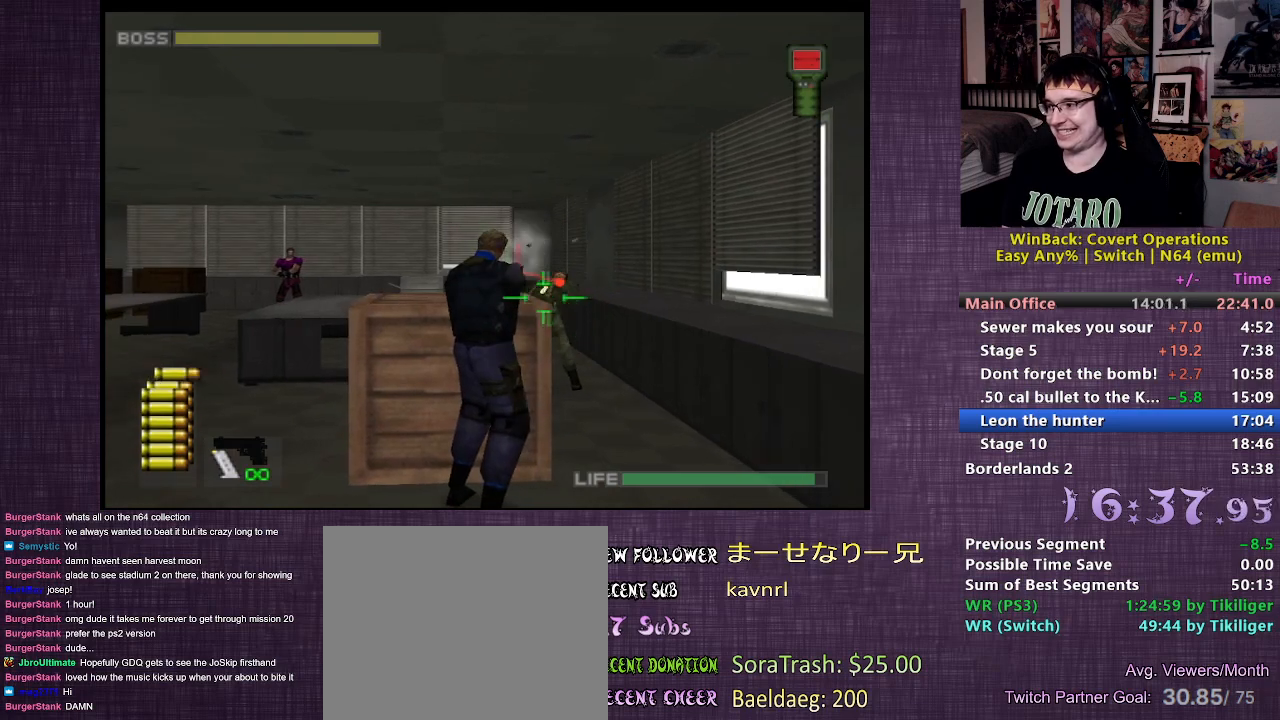
{"buttons": [], "left_stick": "left", "right_stick": "left", "events": [[33, "CIRCLE", "up"], [100, "CIRCLE", "down"], [167, "CIRCLE", "up"], [233, "CIRCLE", "down"], [317, "CIRCLE", "up"], [317, "left_stick", "left"], [350, "R1", "up"], [467, "right_stick", "left"]]}
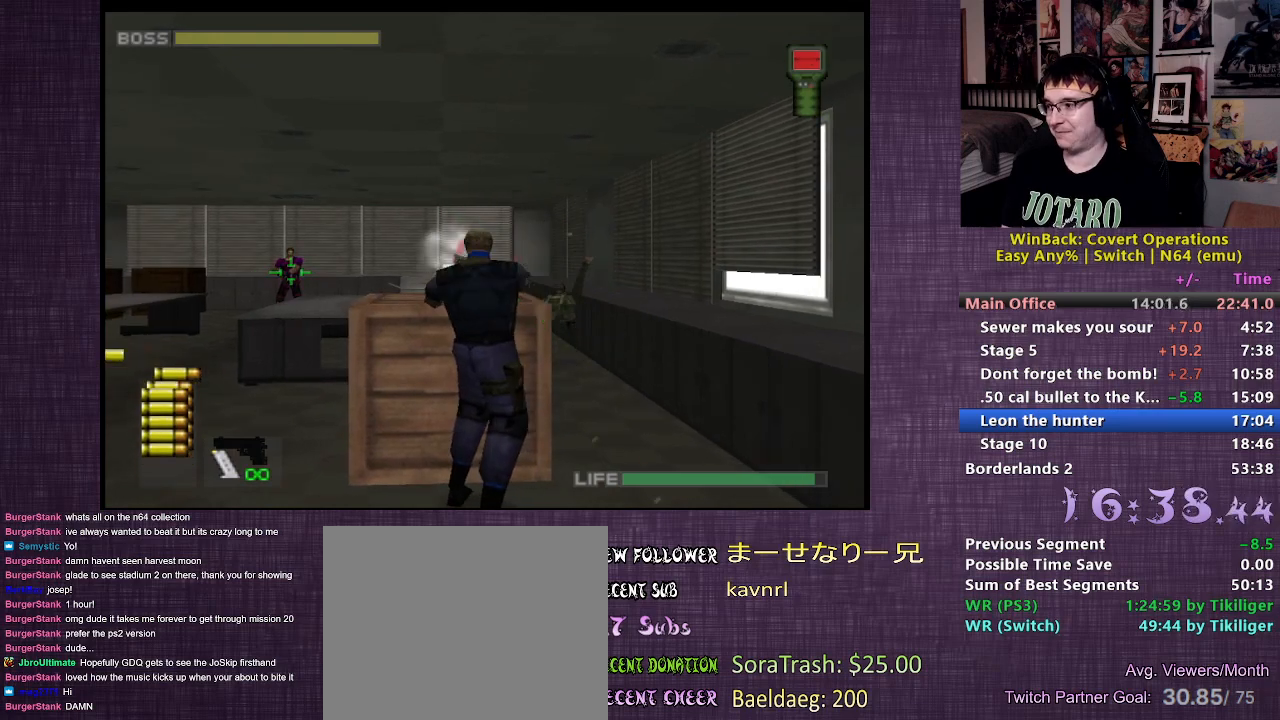
{"buttons": [], "left_stick": "up-left", "right_stick": "left", "events": [[383, "left_stick", "up-left"]]}
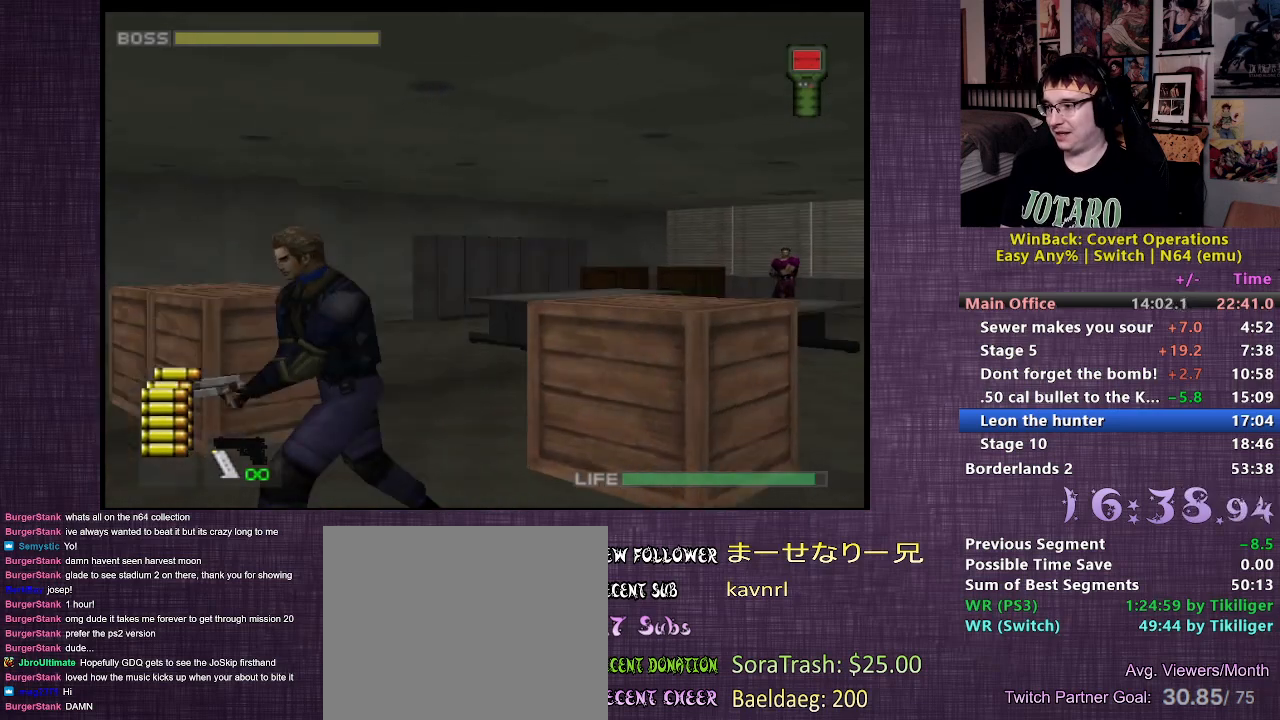
{"buttons": ["L2"], "left_stick": "up-right", "right_stick": "center", "events": [[50, "right_stick", "center"], [83, "left_stick", "up"], [333, "L2", "down"], [500, "left_stick", "up-right"]]}
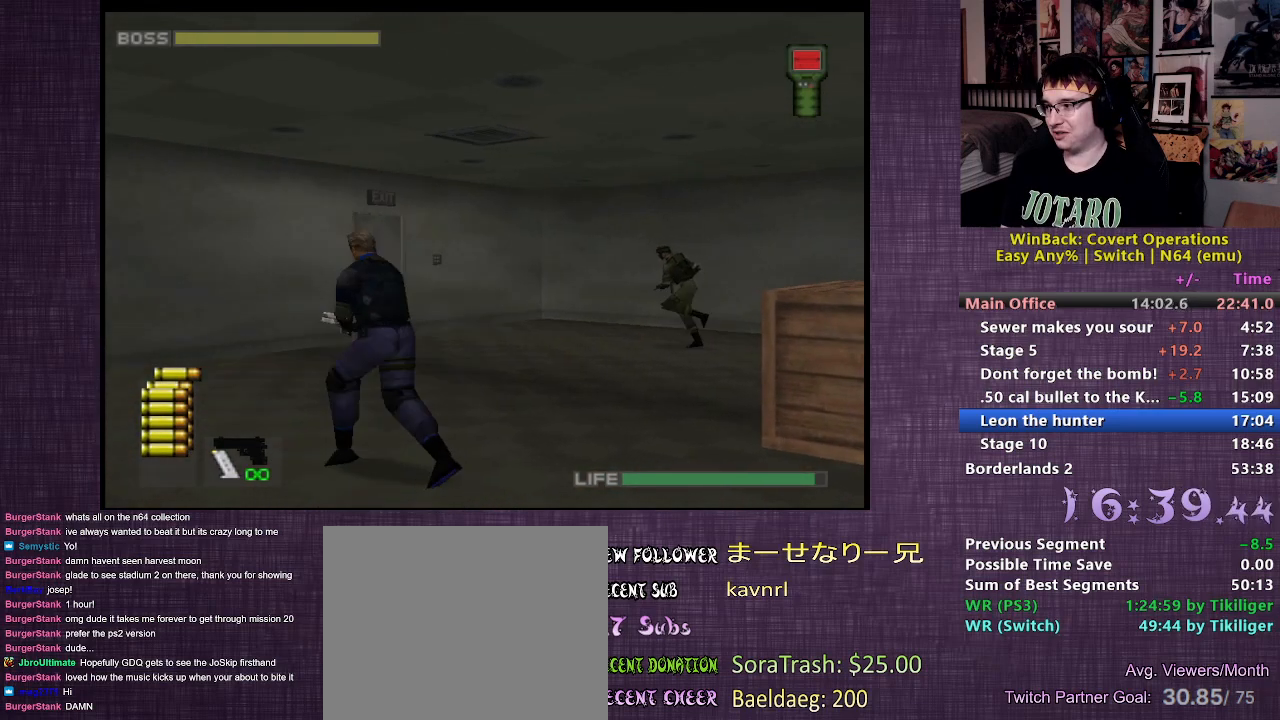
{"buttons": ["L2"], "left_stick": "up-right", "right_stick": "center", "events": []}
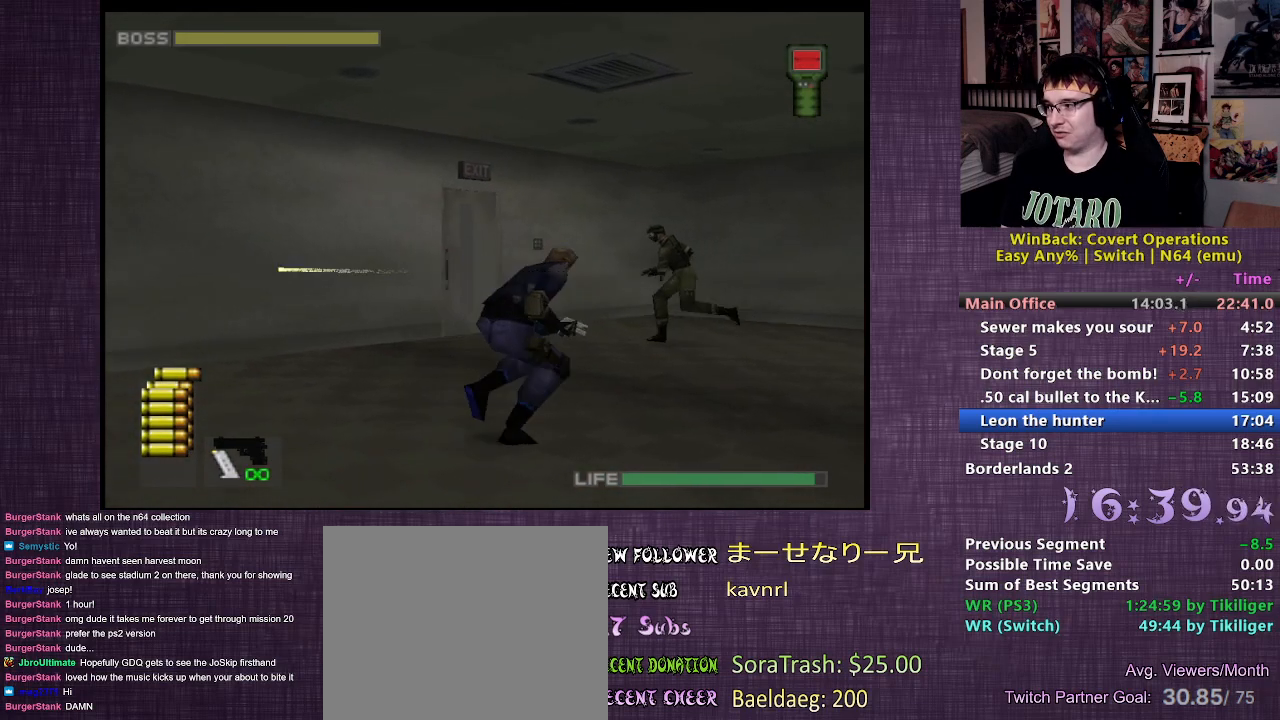
{"buttons": ["L2", "R1"], "left_stick": "center", "right_stick": "center", "events": [[167, "right_stick", "left"], [233, "left_stick", "up"], [317, "right_stick", "center"], [383, "left_stick", "center"], [400, "R1", "down"]]}